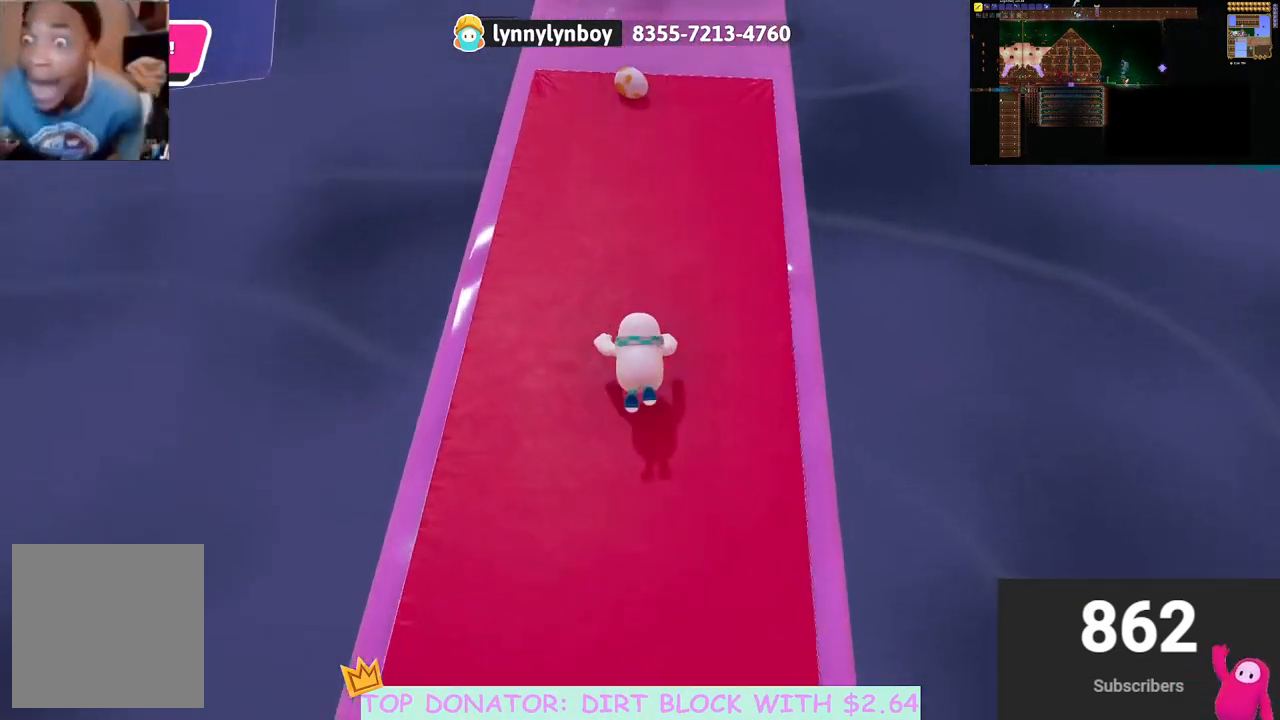
Gameplay with a controller (Xbox layout); each line is a JSON object with the inputs held at the frame after it. "events" lists button and stick changes between this image and that frame as [ms after this image, input, new state], when the widget could be followed in between. Not read: R3.
{"buttons": [], "left_stick": "up", "right_stick": "down-right", "events": [[133, "right_stick", "center"], [400, "right_stick", "down-right"]]}
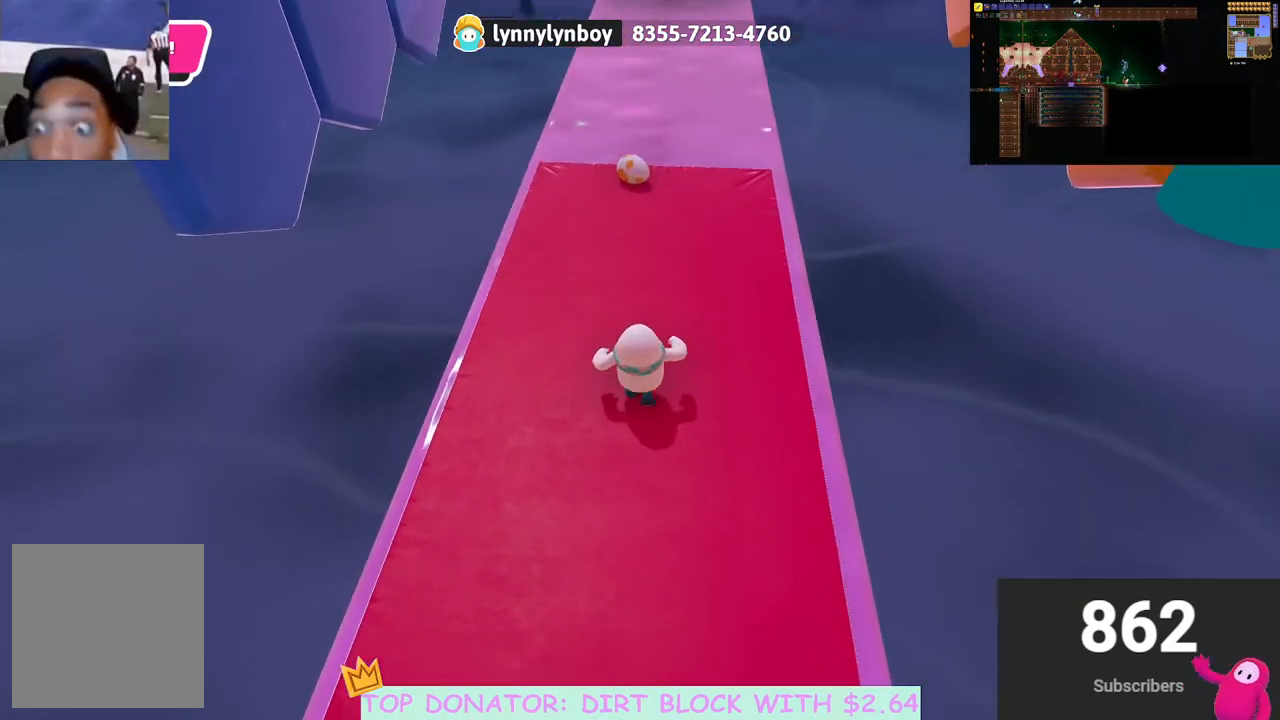
{"buttons": [], "left_stick": "up", "right_stick": "center", "events": [[33, "right_stick", "center"]]}
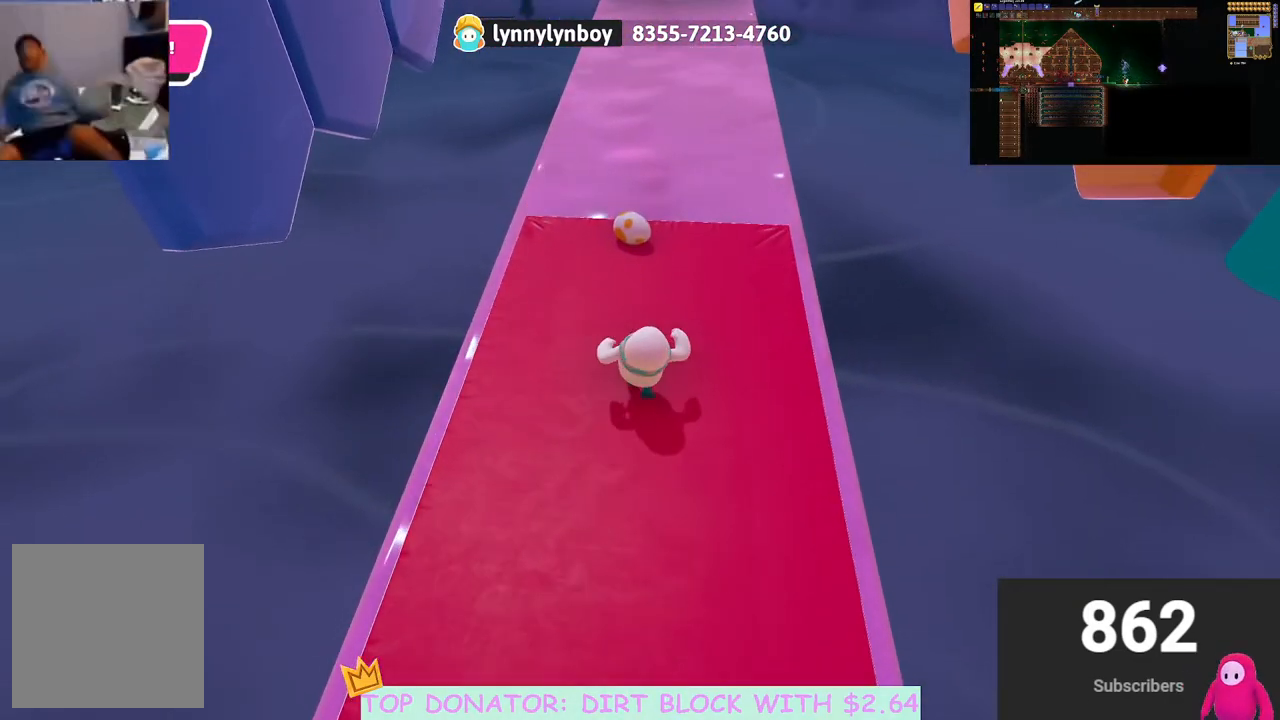
{"buttons": ["R2"], "left_stick": "up", "right_stick": "center", "events": [[267, "R2", "down"]]}
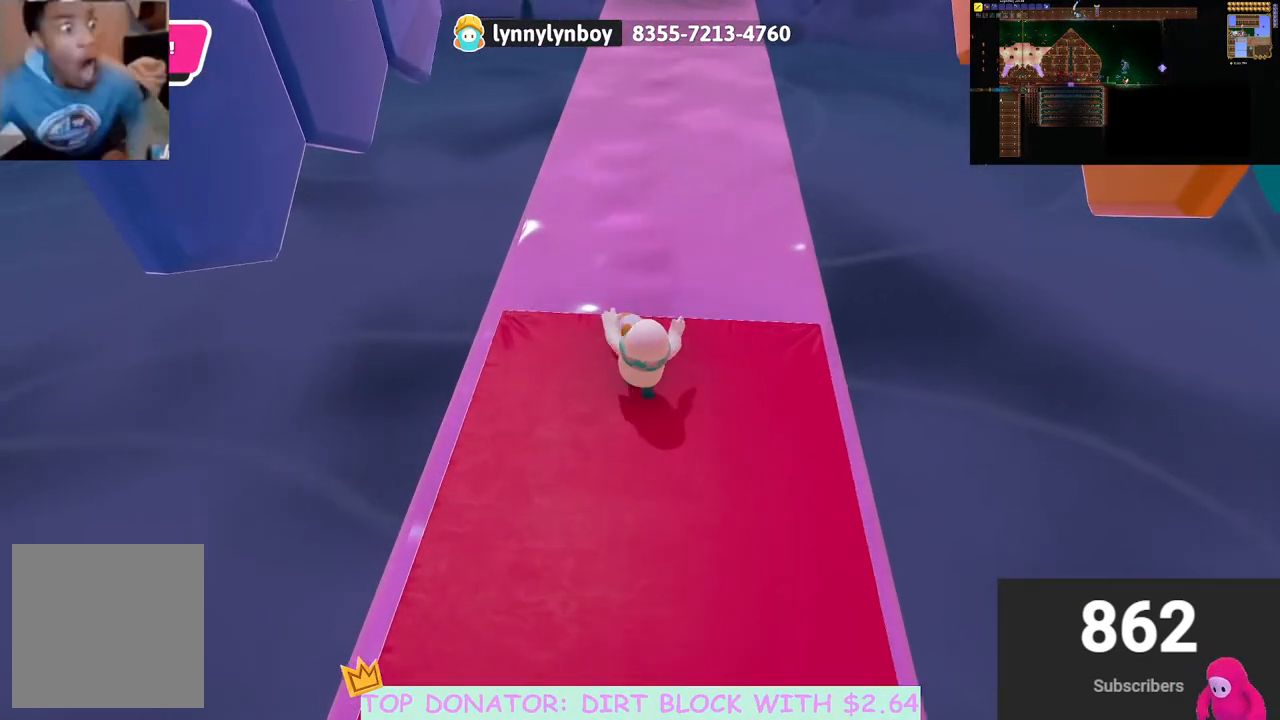
{"buttons": ["R2"], "left_stick": "down", "right_stick": "center", "events": [[117, "left_stick", "down"], [133, "right_stick", "up"], [283, "right_stick", "center"]]}
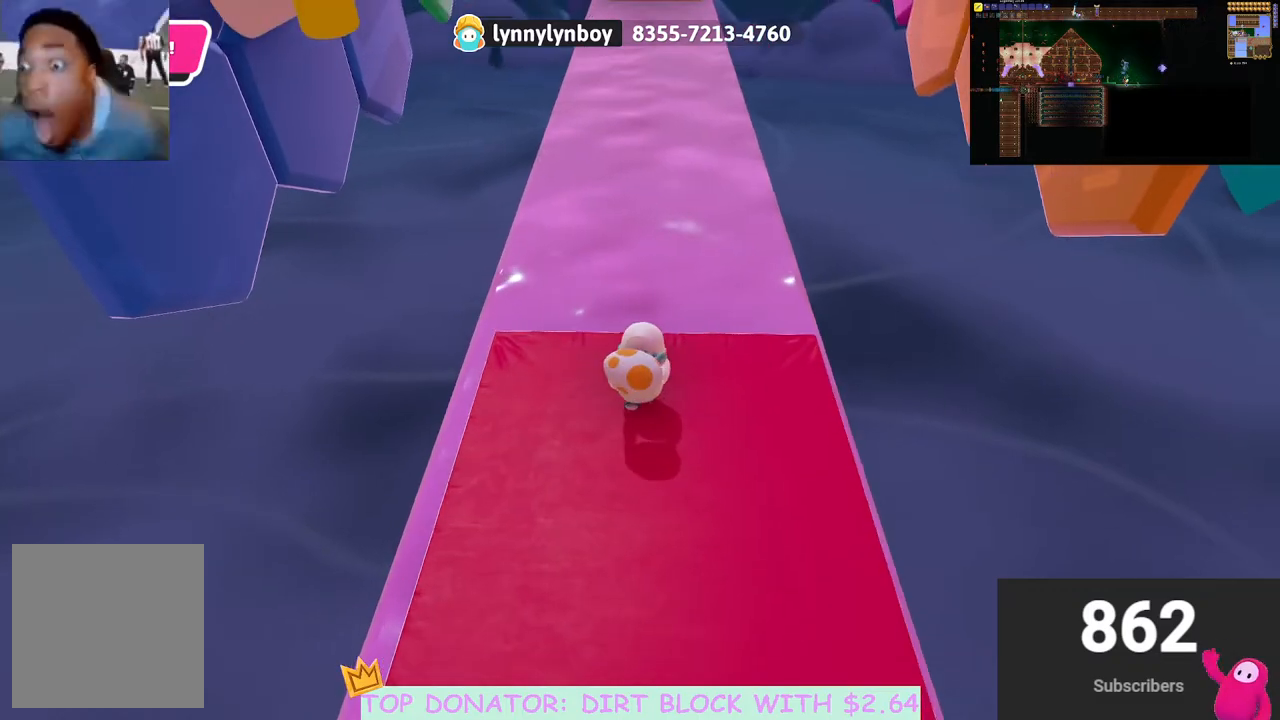
{"buttons": ["R2"], "left_stick": "down", "right_stick": "center", "events": [[317, "right_stick", "up-left"], [417, "right_stick", "center"]]}
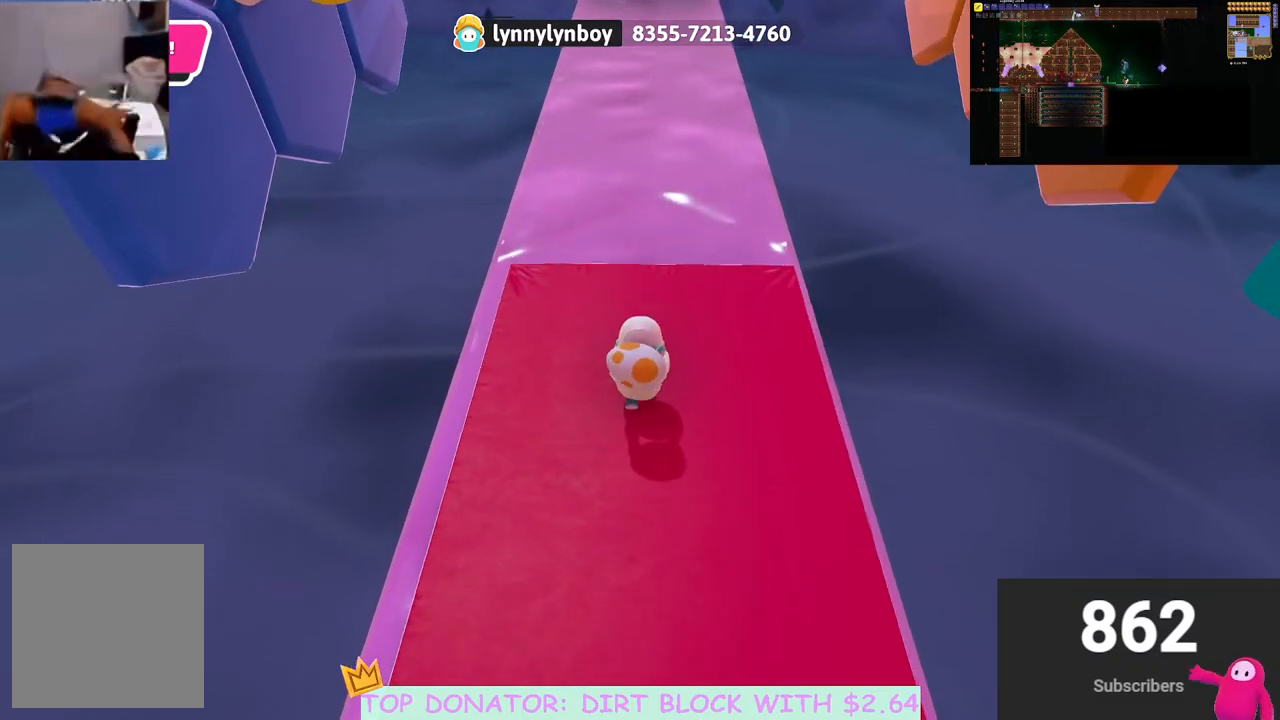
{"buttons": ["R2"], "left_stick": "up", "right_stick": "center", "events": [[267, "left_stick", "right"], [317, "left_stick", "up"]]}
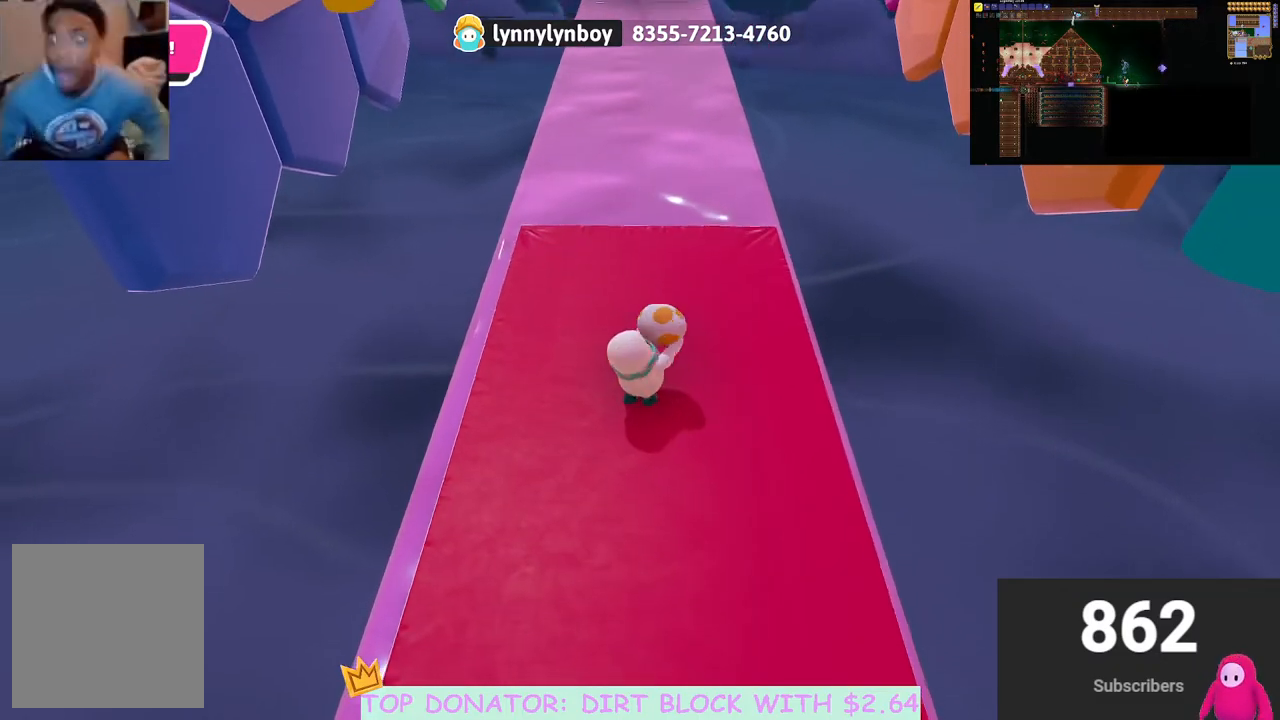
{"buttons": [], "left_stick": "center", "right_stick": "center", "events": [[150, "left_stick", "center"], [183, "R2", "up"], [400, "right_stick", "down"], [500, "right_stick", "center"]]}
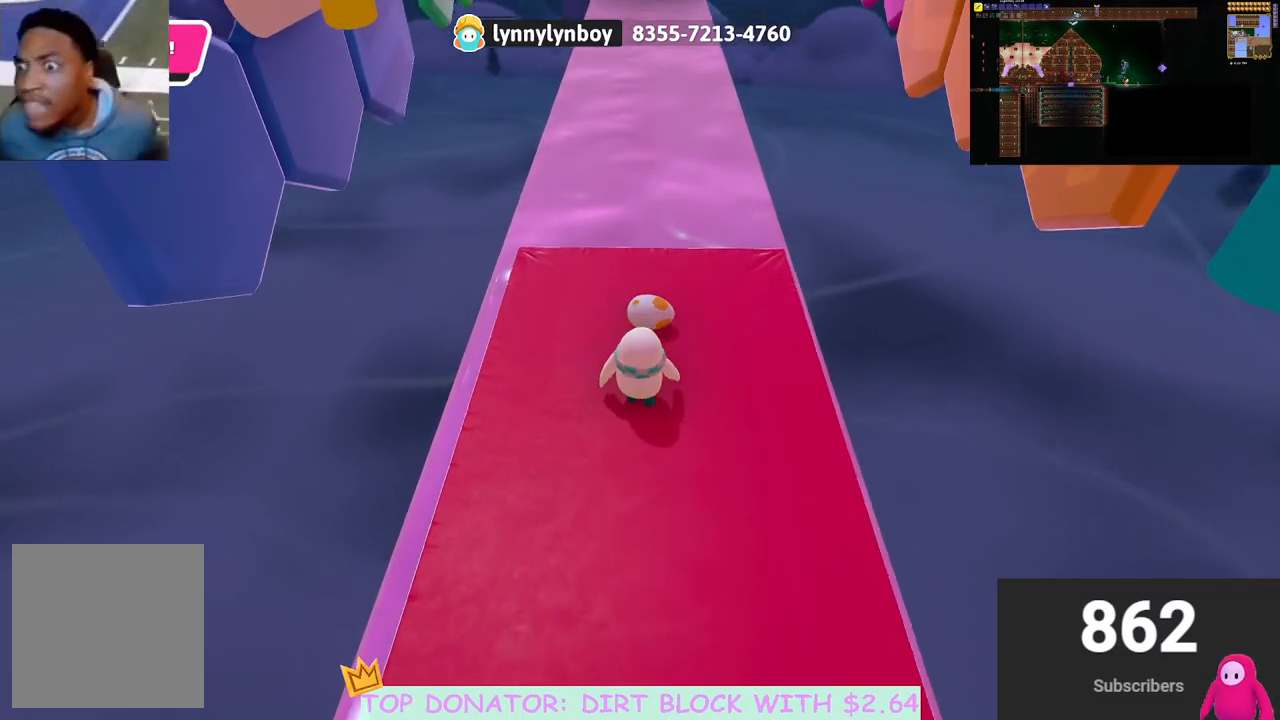
{"buttons": [], "left_stick": "up", "right_stick": "center", "events": [[100, "left_stick", "up-right"], [217, "right_stick", "down"], [233, "left_stick", "up"], [333, "right_stick", "center"]]}
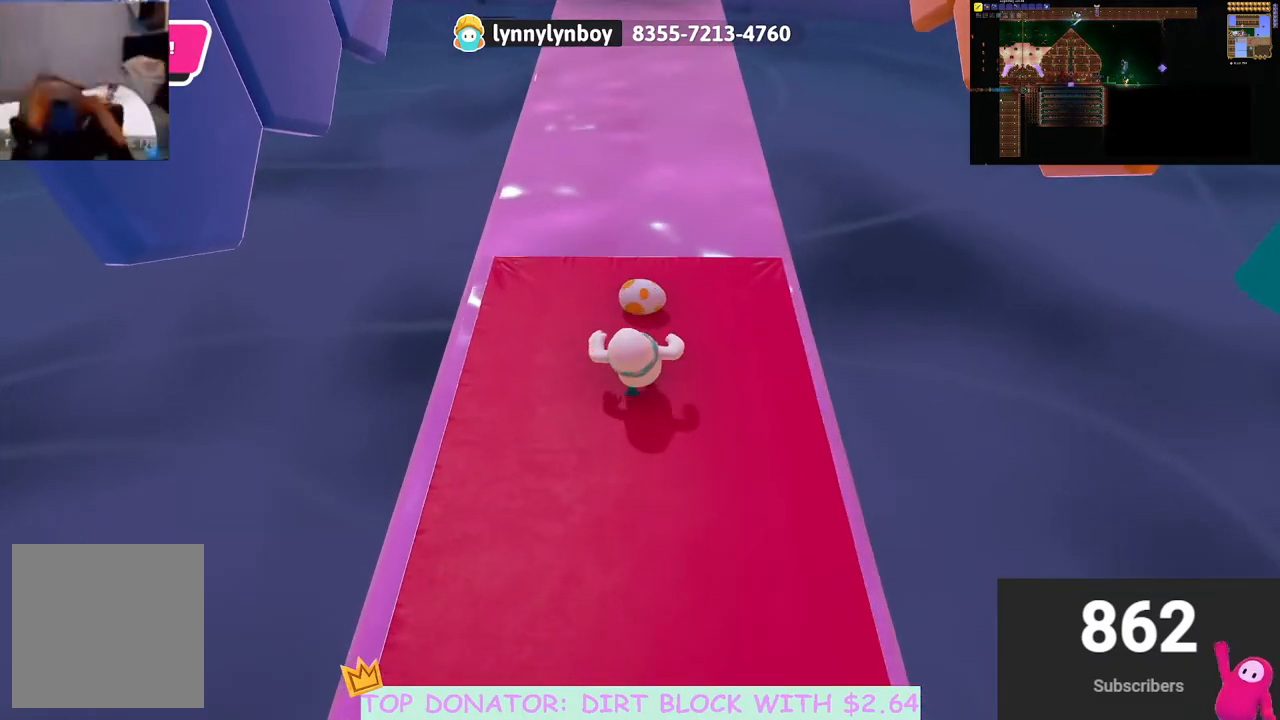
{"buttons": ["A", "X", "R2"], "left_stick": "up", "right_stick": "center", "events": [[217, "R2", "down"], [333, "A", "down"], [350, "X", "down"]]}
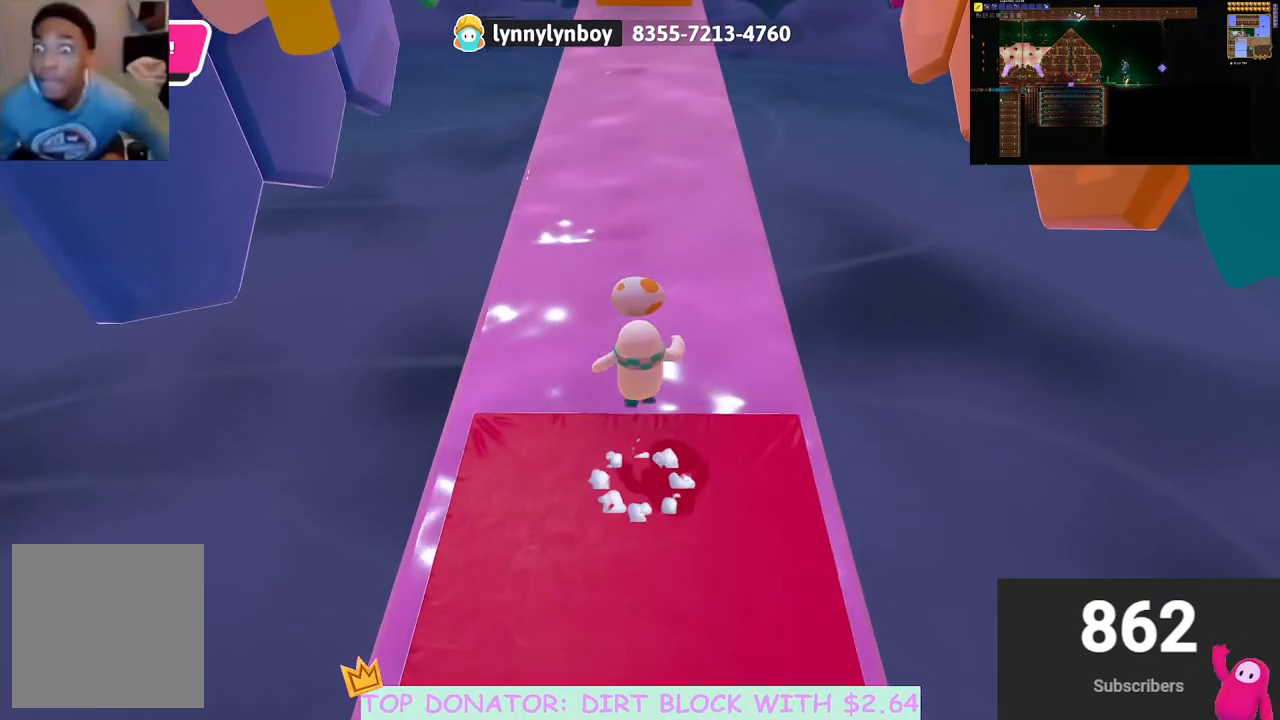
{"buttons": [], "left_stick": "center", "right_stick": "center", "events": [[233, "A", "up"], [233, "X", "up"], [267, "R2", "up"], [300, "left_stick", "up-right"], [417, "left_stick", "center"]]}
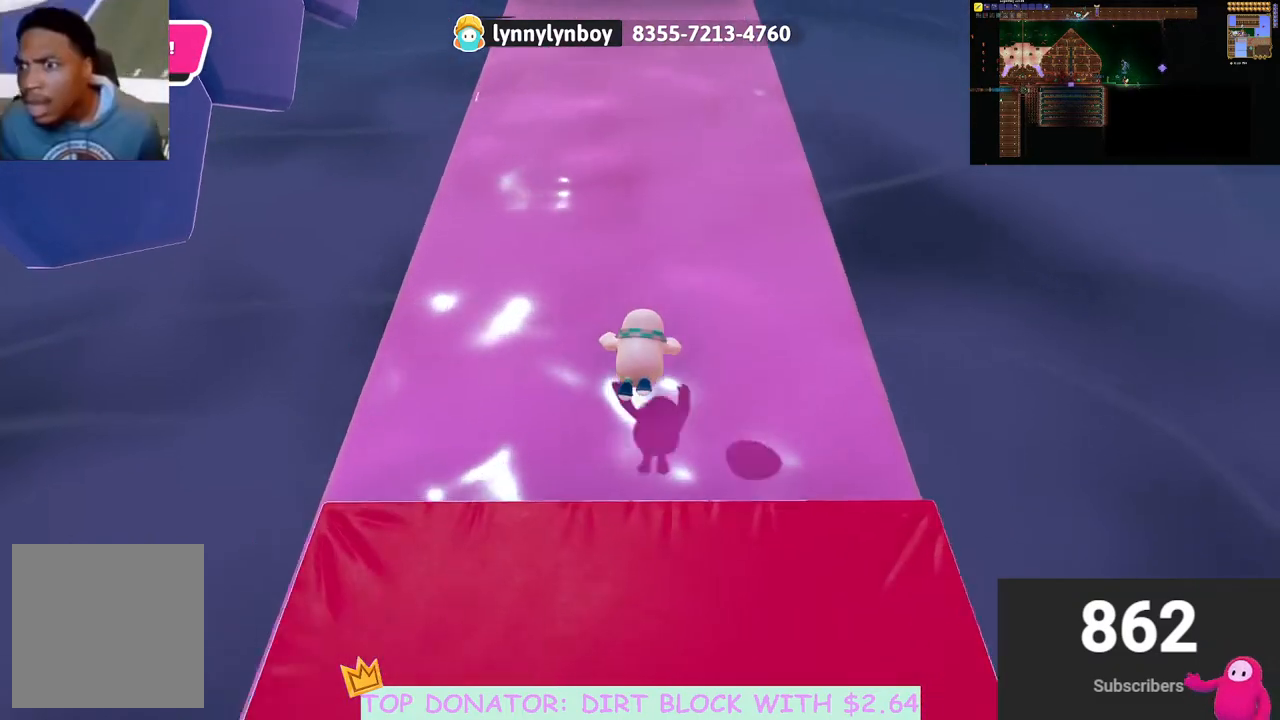
{"buttons": [], "left_stick": "up-right", "right_stick": "center", "events": [[117, "left_stick", "right"], [233, "left_stick", "down-right"], [250, "right_stick", "up-right"], [350, "right_stick", "center"], [417, "left_stick", "up-right"]]}
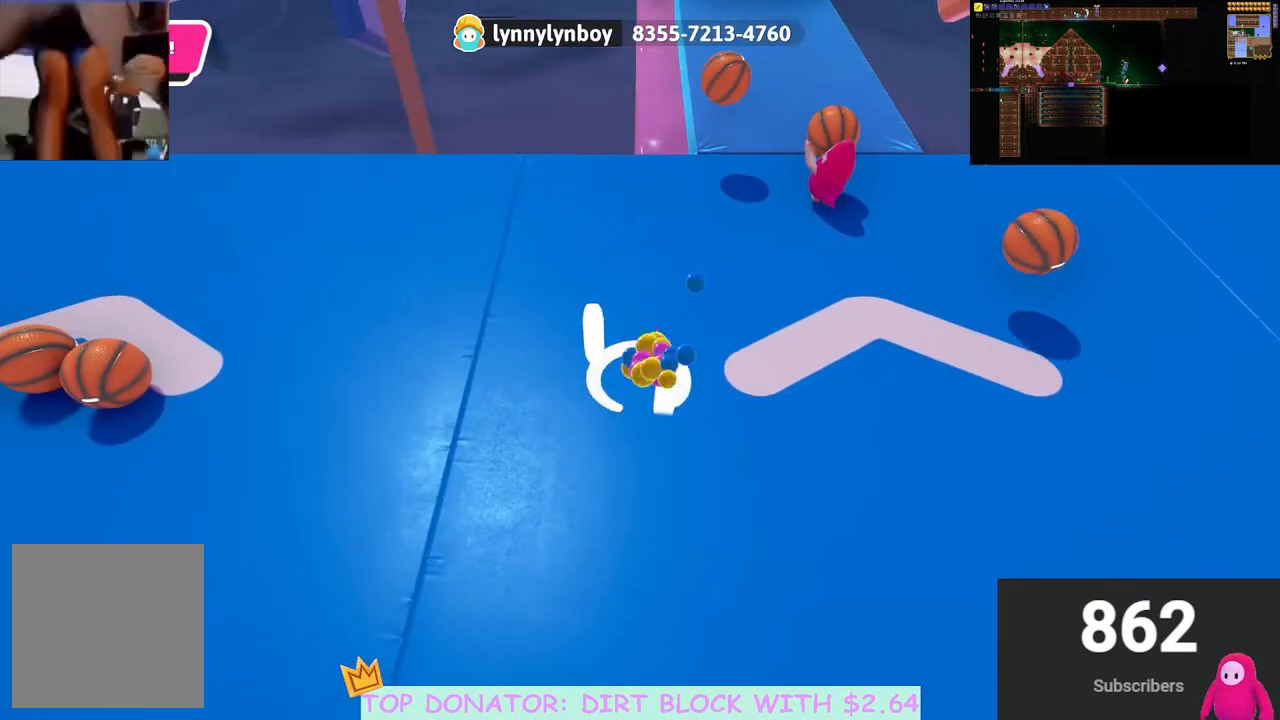
{"buttons": [], "left_stick": "up", "right_stick": "center", "events": [[267, "left_stick", "up"], [267, "right_stick", "up"], [433, "right_stick", "center"]]}
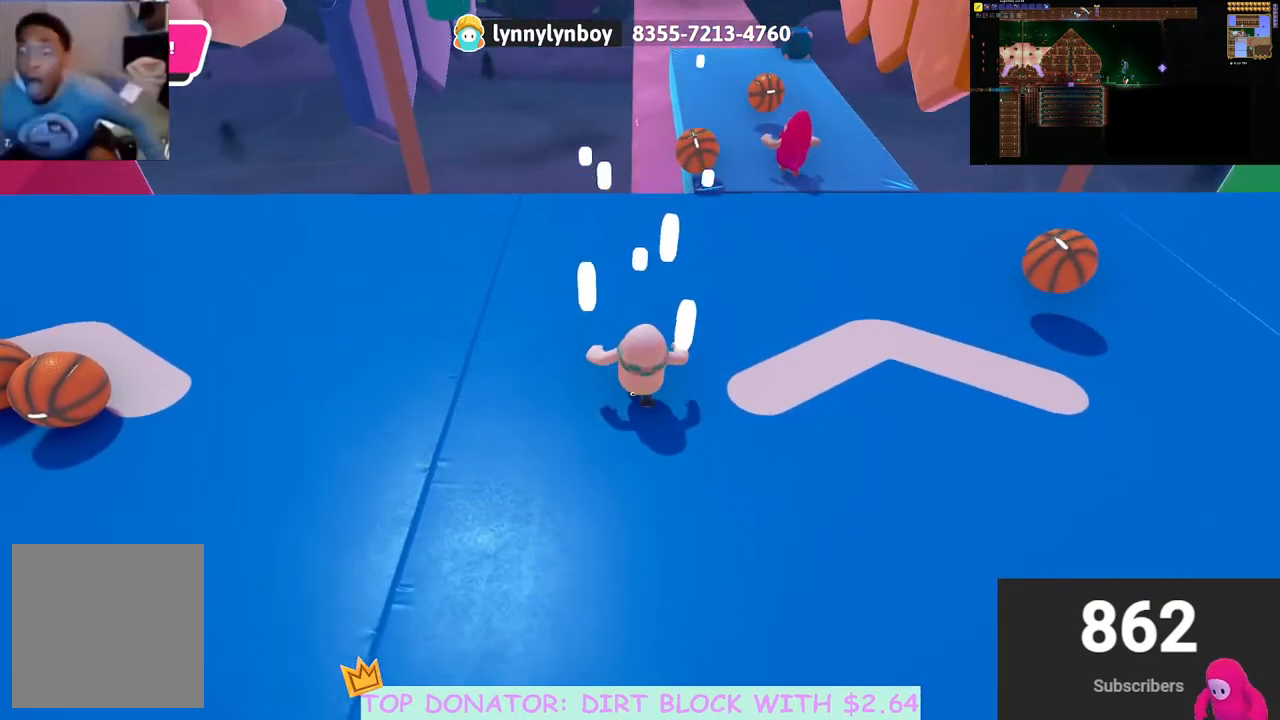
{"buttons": [], "left_stick": "up", "right_stick": "center", "events": [[133, "right_stick", "down-right"], [250, "right_stick", "center"]]}
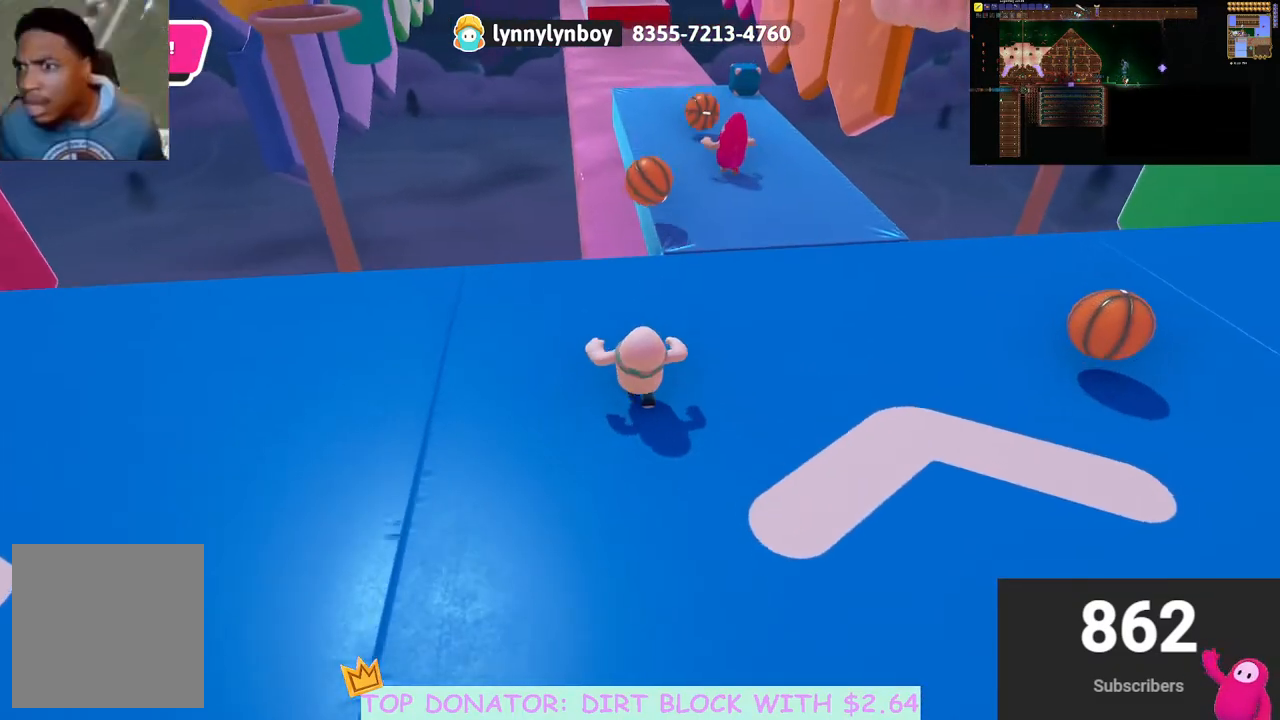
{"buttons": [], "left_stick": "up-right", "right_stick": "center", "events": [[450, "left_stick", "up-right"]]}
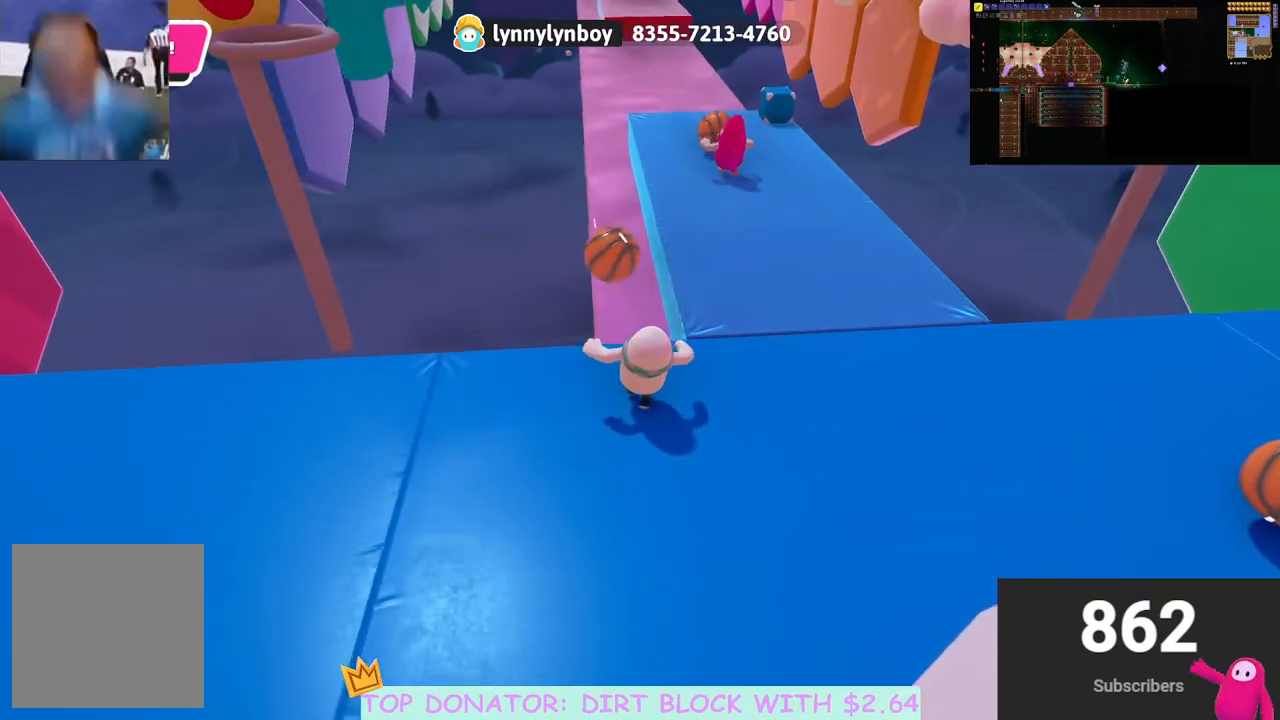
{"buttons": [], "left_stick": "up-right", "right_stick": "center", "events": [[233, "A", "down"], [350, "A", "up"]]}
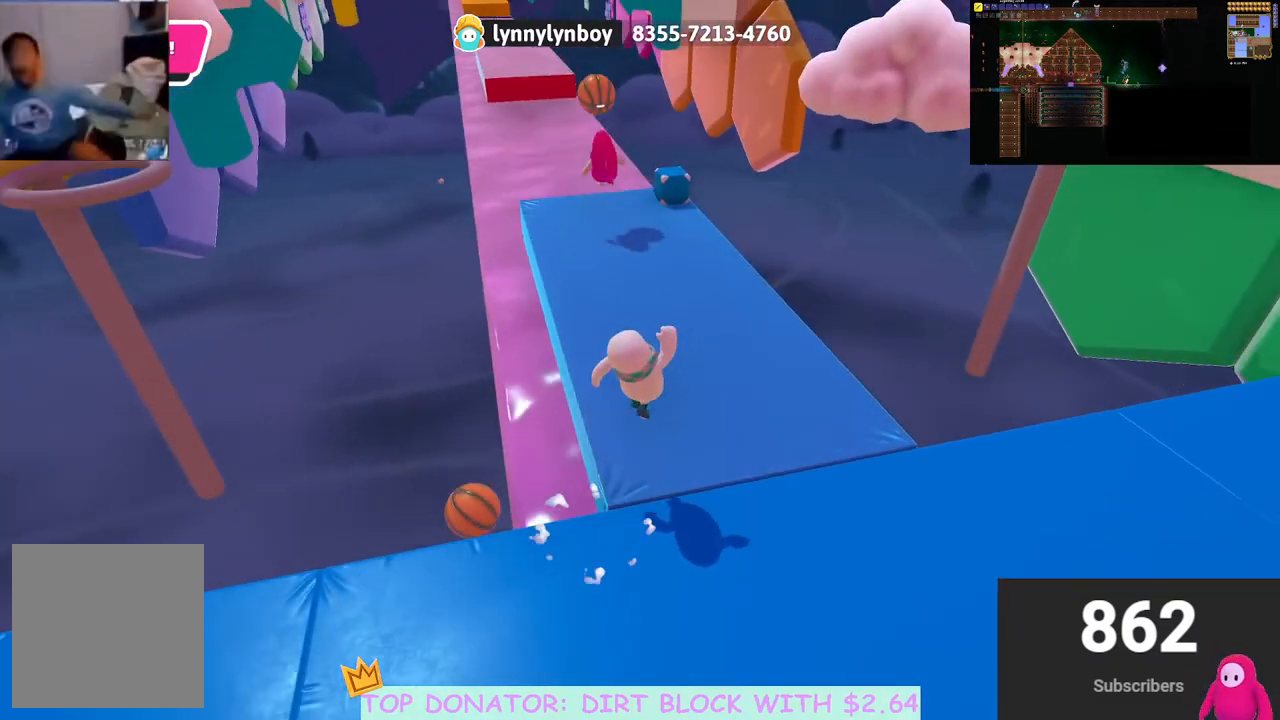
{"buttons": [], "left_stick": "up-right", "right_stick": "center", "events": []}
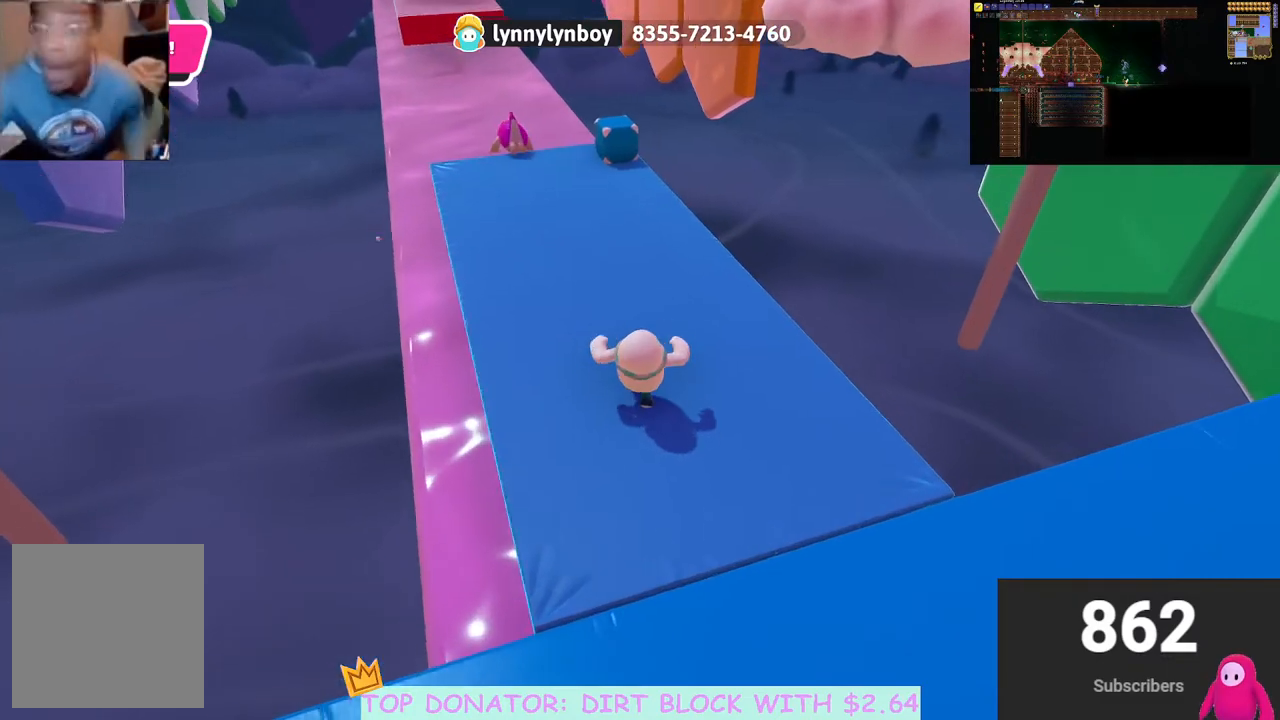
{"buttons": [], "left_stick": "up-right", "right_stick": "center", "events": []}
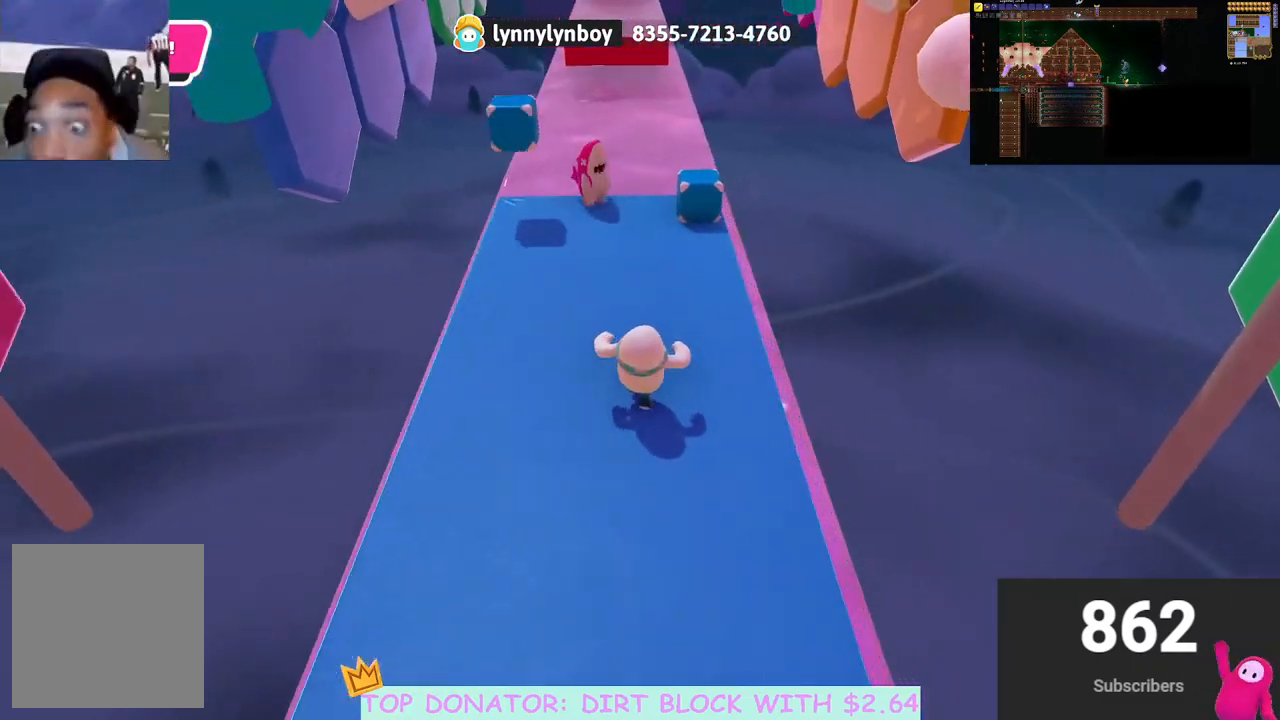
{"buttons": [], "left_stick": "up-left", "right_stick": "center", "events": [[233, "right_stick", "down-left"], [333, "left_stick", "up"], [367, "right_stick", "center"], [500, "left_stick", "up-left"]]}
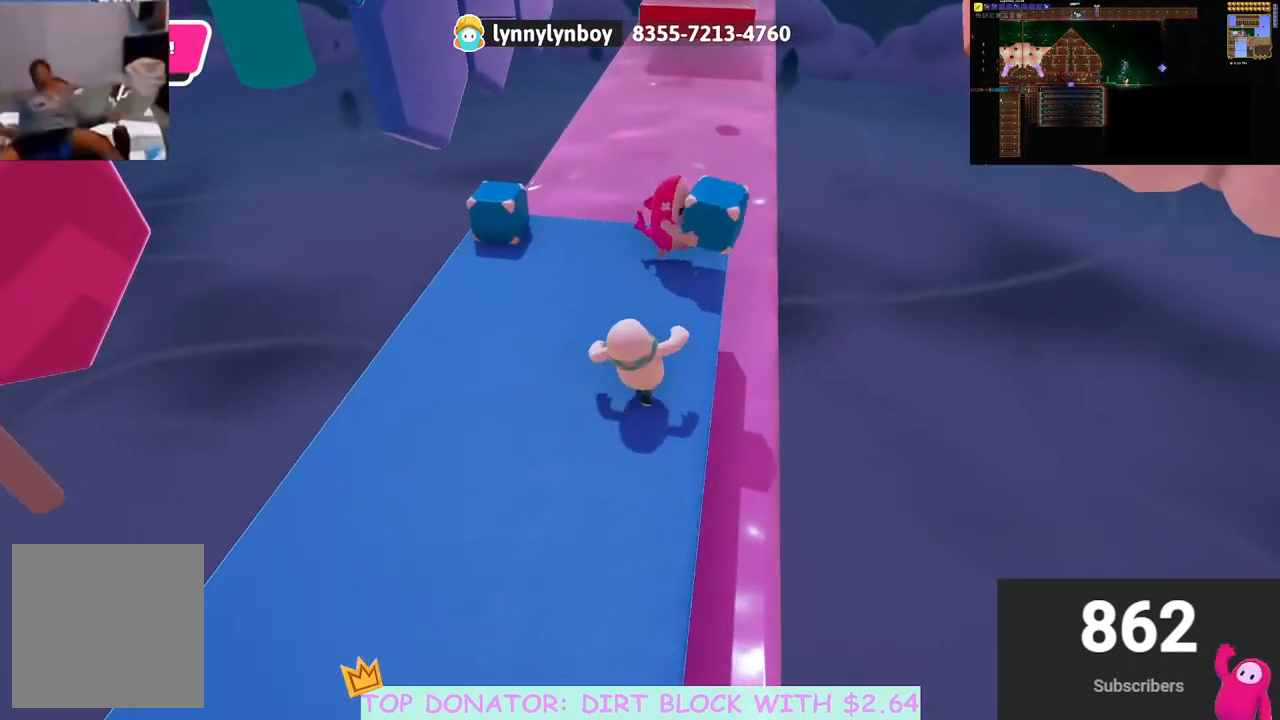
{"buttons": [], "left_stick": "up-left", "right_stick": "center", "events": [[267, "right_stick", "right"], [450, "right_stick", "center"]]}
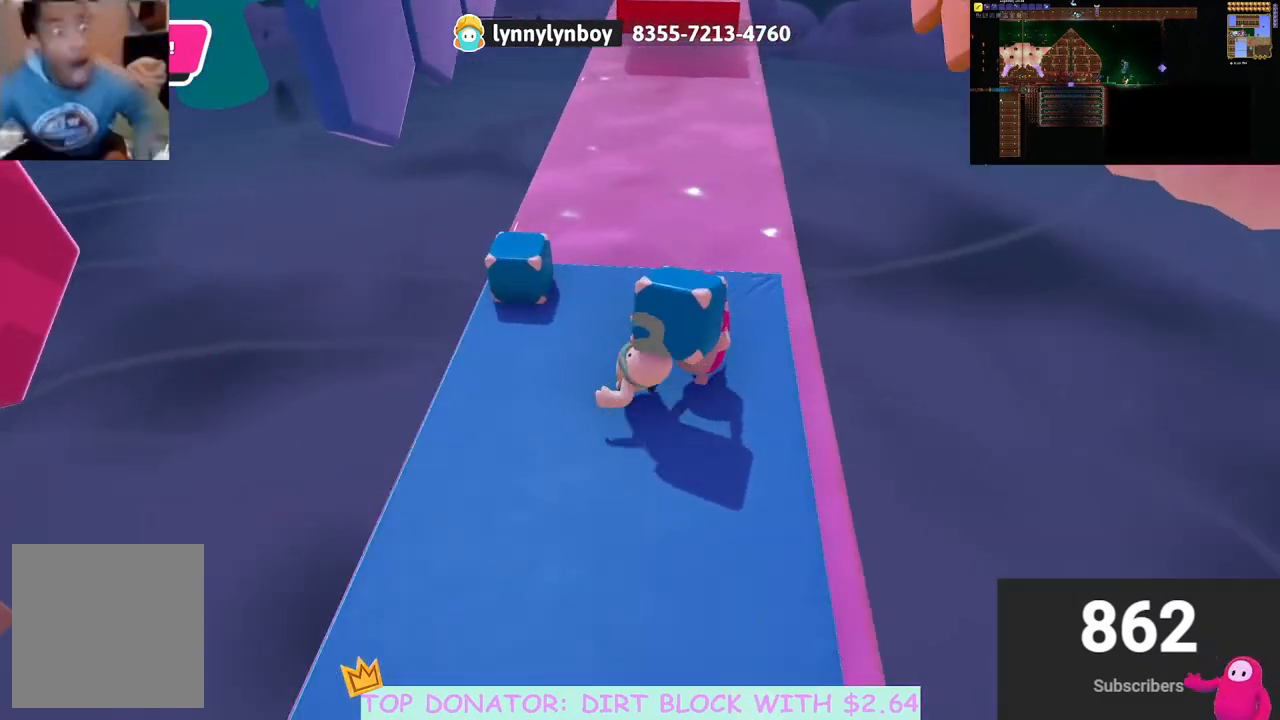
{"buttons": [], "left_stick": "up-right", "right_stick": "down-right", "events": [[67, "right_stick", "down-right"], [267, "right_stick", "center"], [400, "left_stick", "up-right"], [400, "right_stick", "down-right"]]}
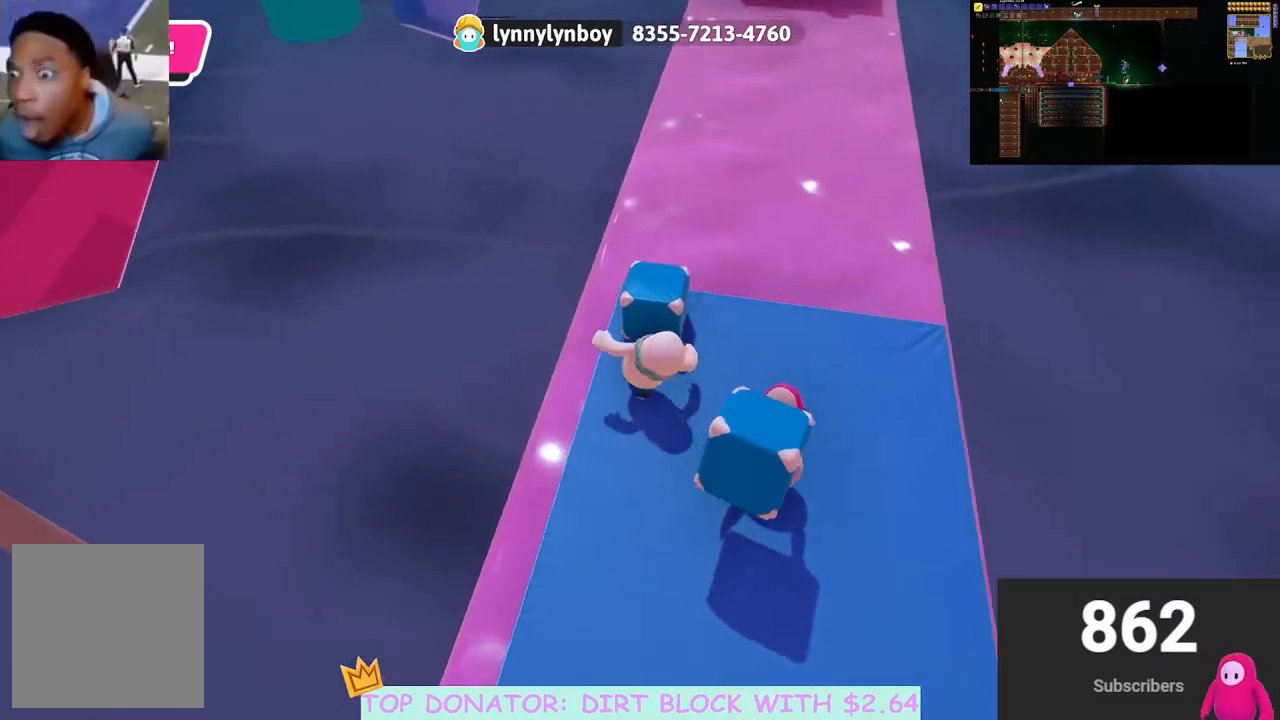
{"buttons": ["R2"], "left_stick": "down", "right_stick": "center", "events": [[33, "left_stick", "center"], [67, "R2", "down"], [67, "right_stick", "center"], [383, "left_stick", "down"]]}
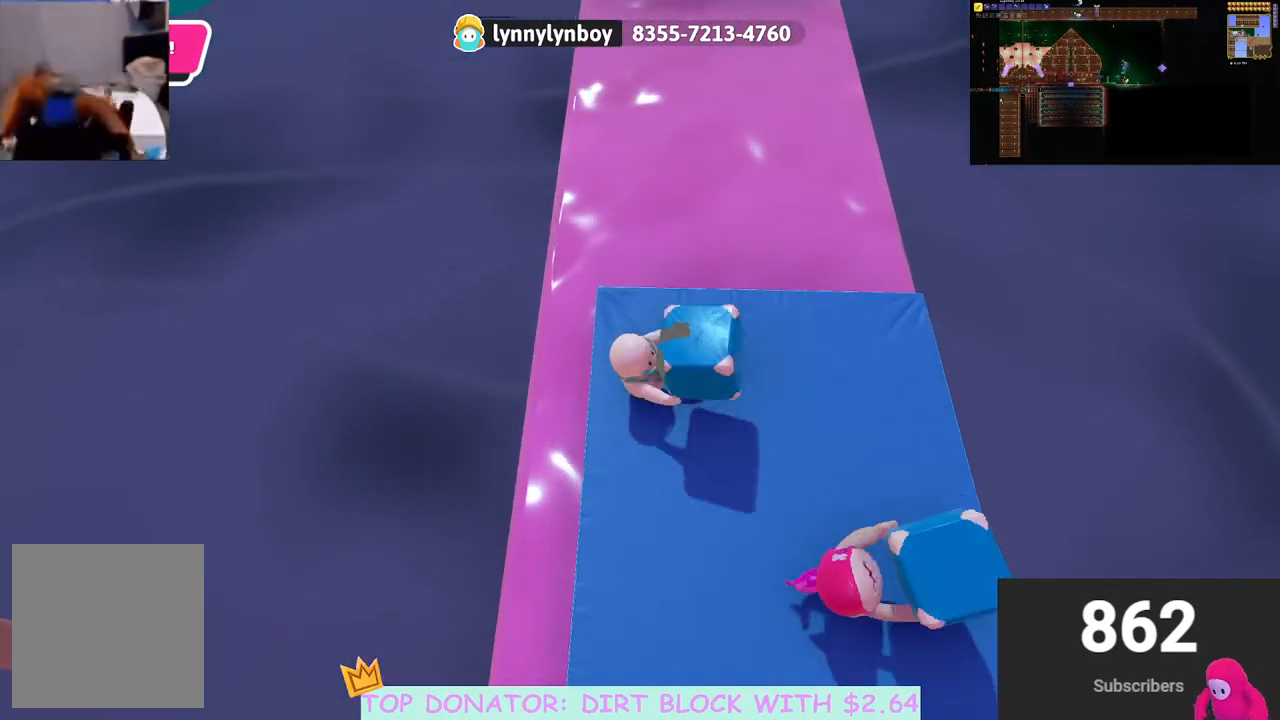
{"buttons": ["R2"], "left_stick": "center", "right_stick": "center", "events": [[200, "left_stick", "right"], [267, "left_stick", "up"], [350, "left_stick", "up-left"], [450, "left_stick", "center"]]}
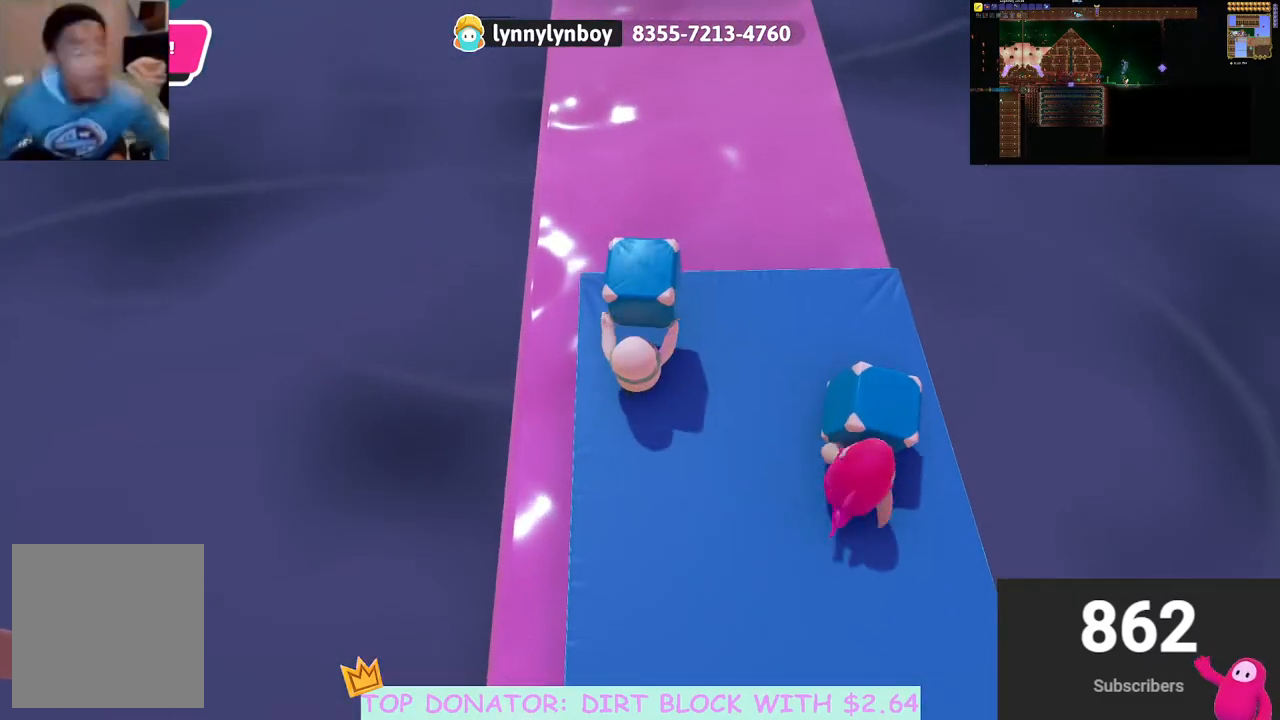
{"buttons": [], "left_stick": "down", "right_stick": "up-right", "events": [[217, "R2", "up"], [233, "left_stick", "down"], [500, "right_stick", "up-right"]]}
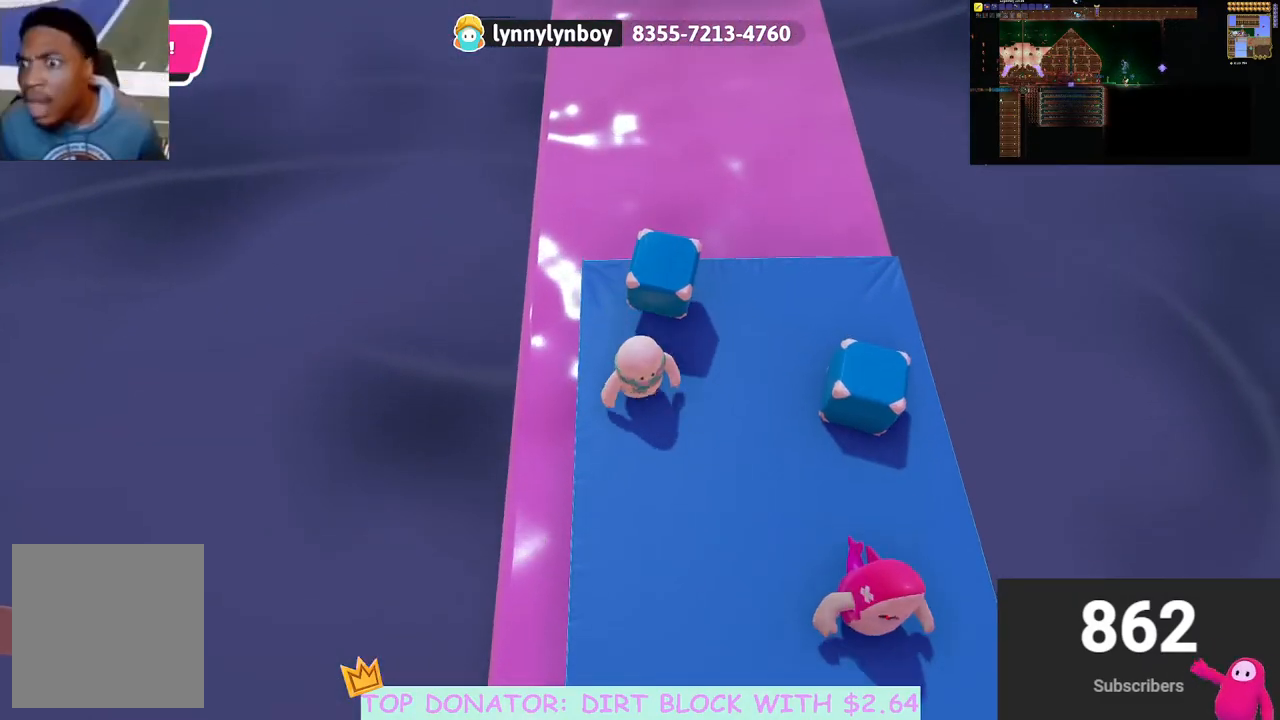
{"buttons": [], "left_stick": "up", "right_stick": "center", "events": [[100, "right_stick", "center"], [183, "left_stick", "up"], [200, "right_stick", "down"], [350, "right_stick", "center"]]}
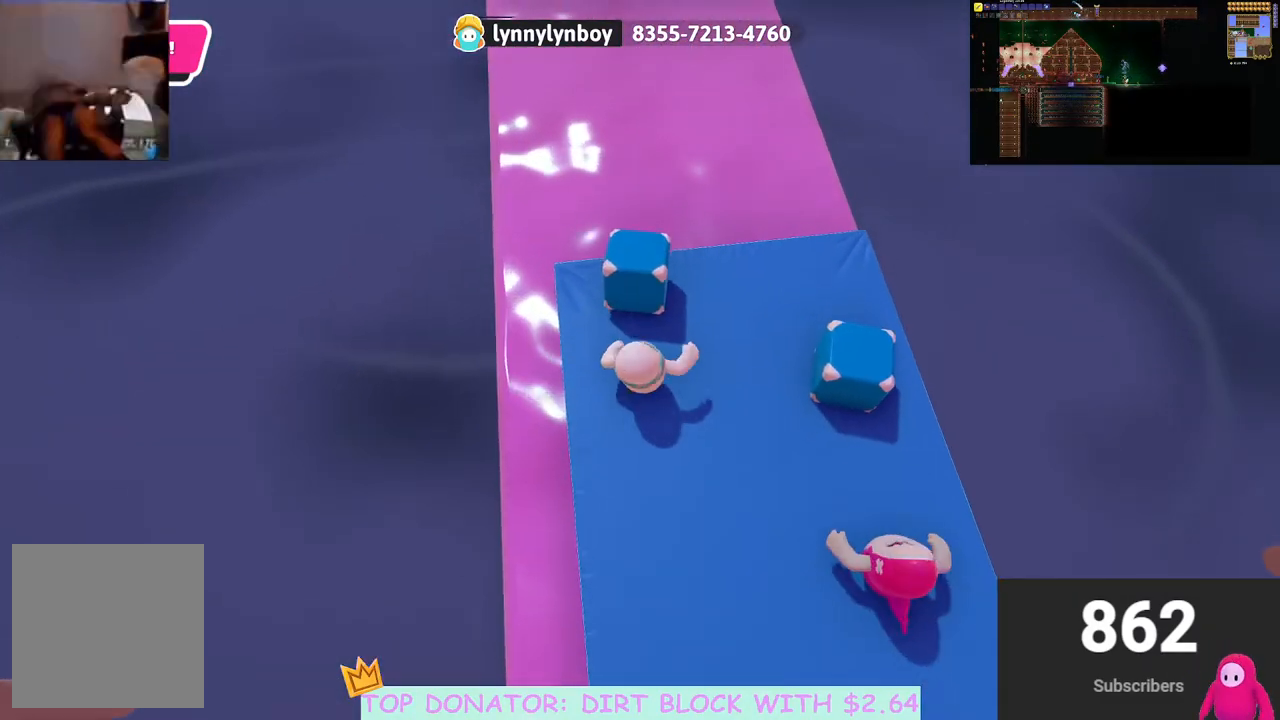
{"buttons": [], "left_stick": "up", "right_stick": "center", "events": [[167, "A", "down"], [167, "R2", "down"], [200, "X", "down"], [450, "A", "up"], [450, "X", "up"], [500, "R2", "up"]]}
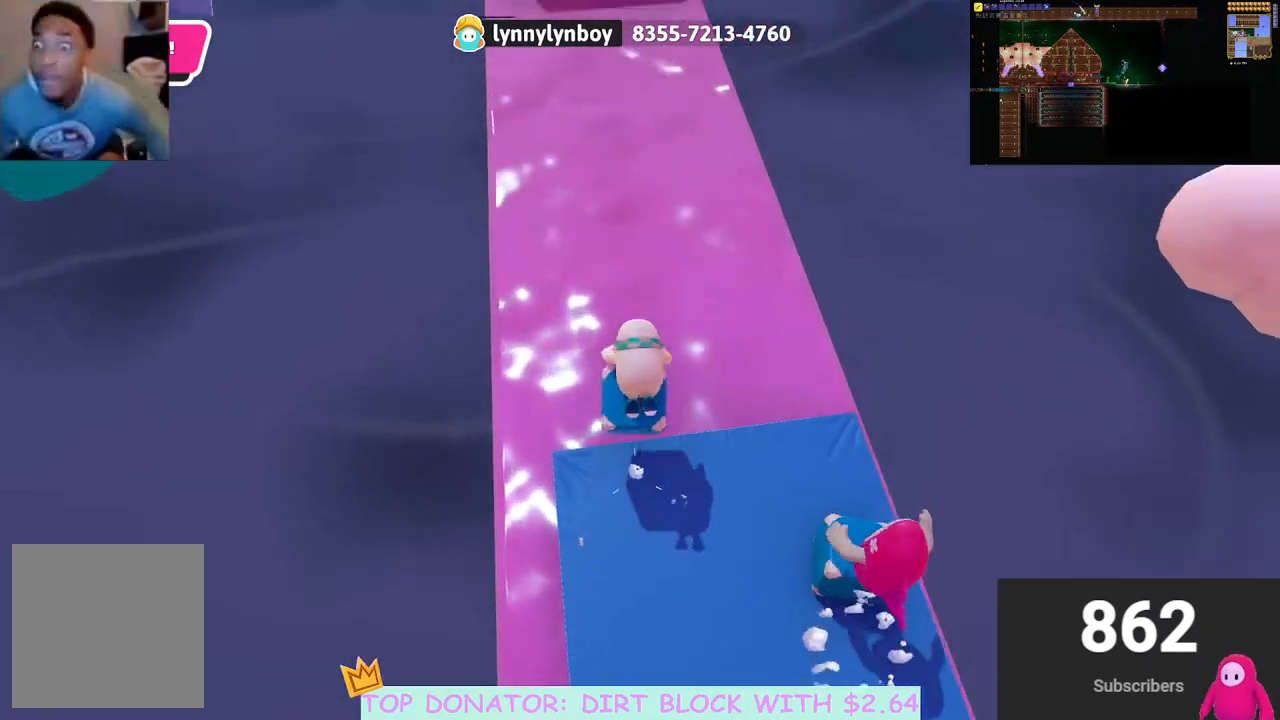
{"buttons": [], "left_stick": "up", "right_stick": "center", "events": [[317, "right_stick", "down-left"], [417, "right_stick", "center"]]}
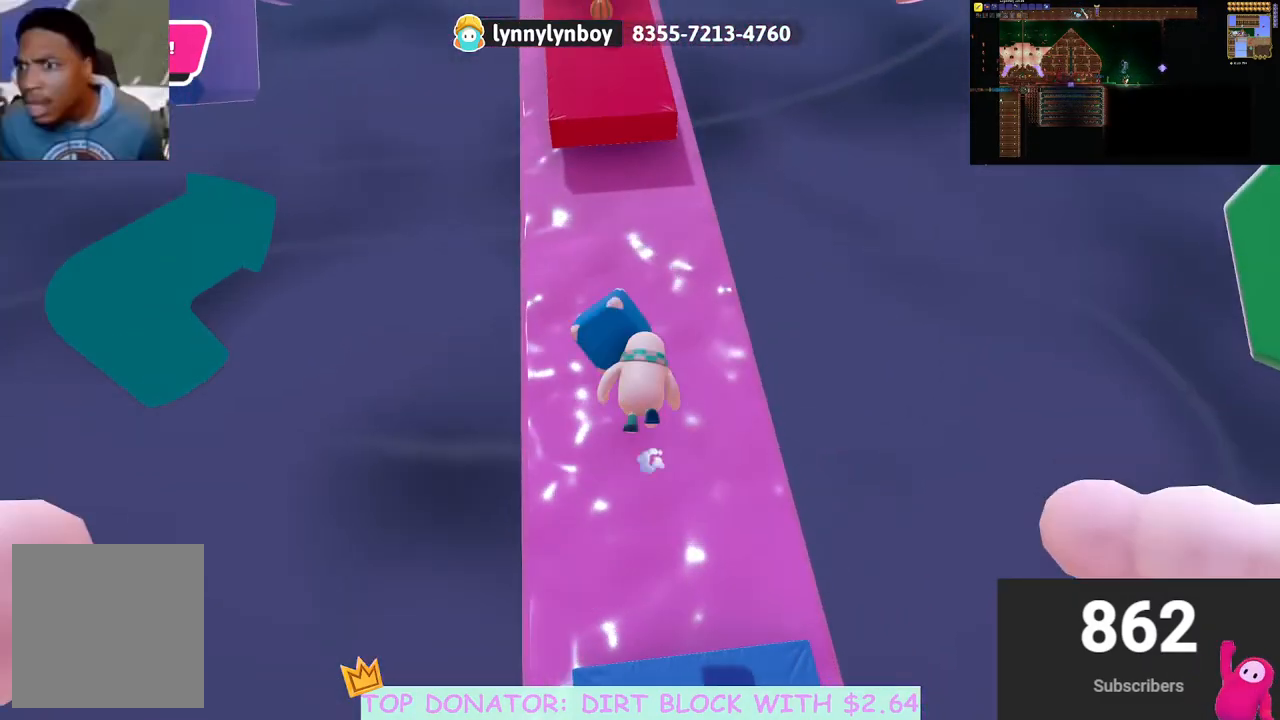
{"buttons": [], "left_stick": "up", "right_stick": "center", "events": [[383, "X", "down"], [500, "X", "up"]]}
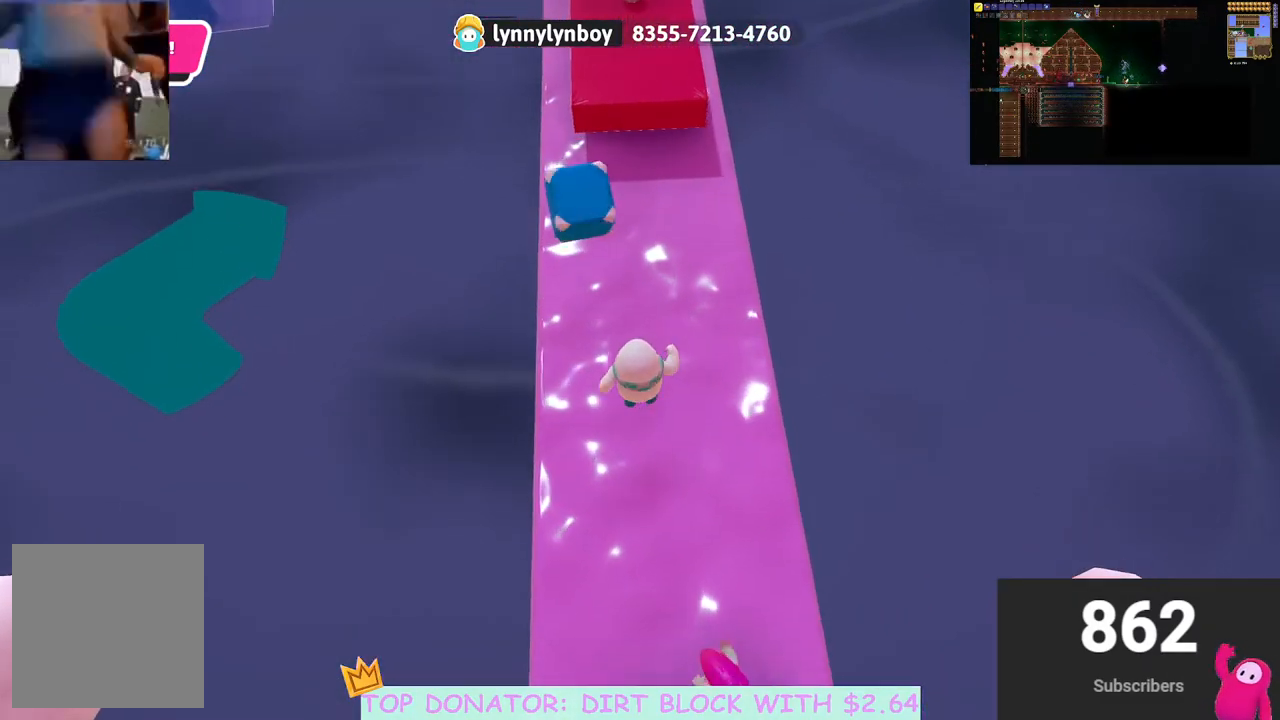
{"buttons": [], "left_stick": "down", "right_stick": "center", "events": [[133, "left_stick", "left"], [250, "left_stick", "down"]]}
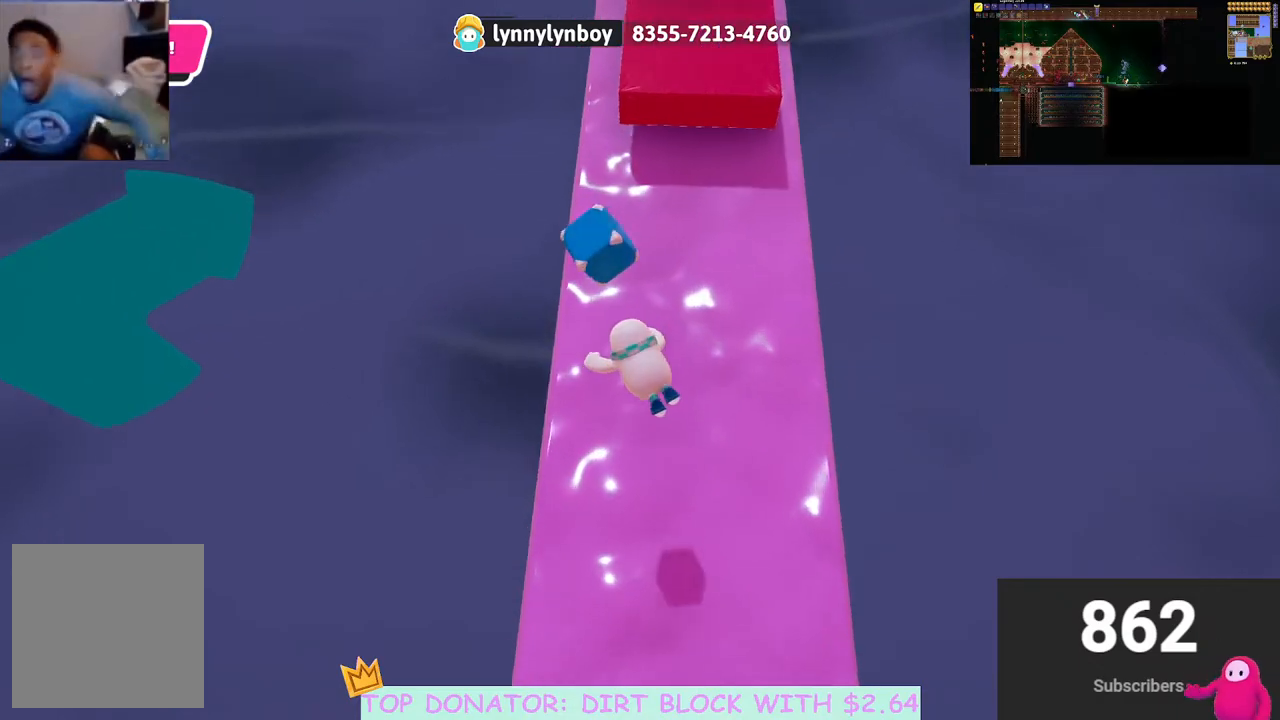
{"buttons": [], "left_stick": "center", "right_stick": "up-left", "events": [[250, "right_stick", "up-right"], [300, "left_stick", "center"], [500, "right_stick", "up-left"]]}
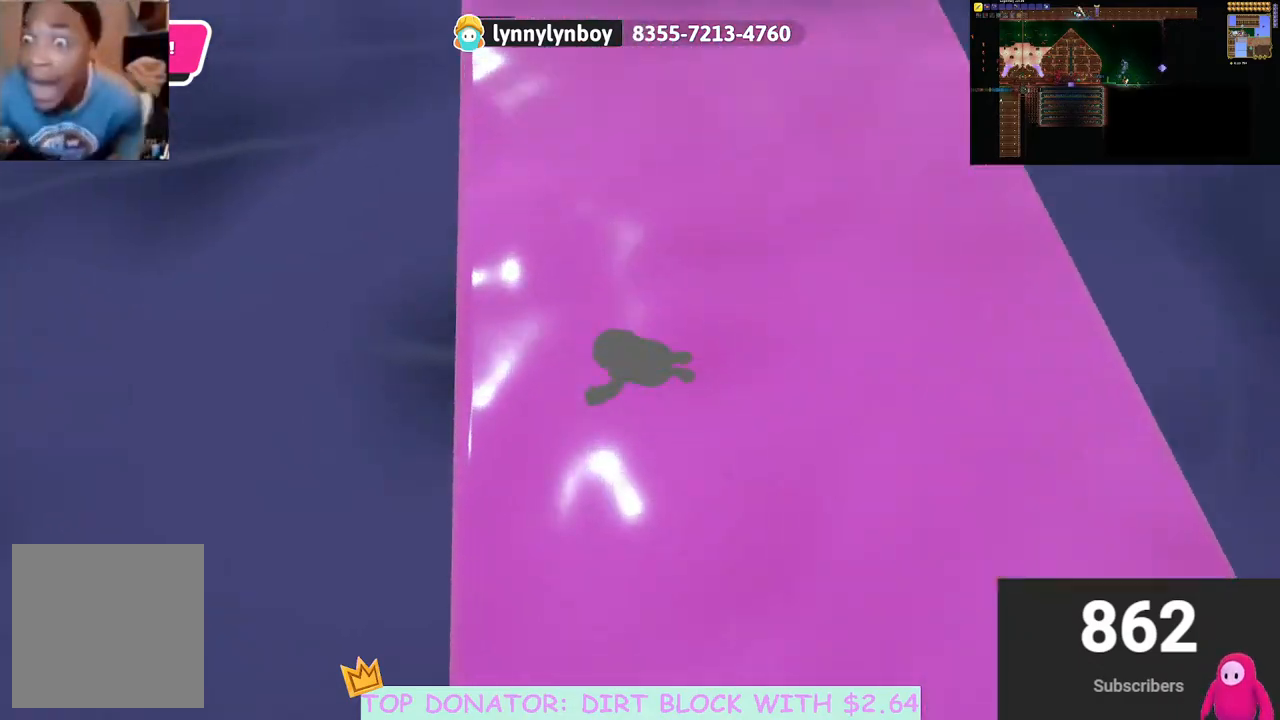
{"buttons": [], "left_stick": "down-left", "right_stick": "left", "events": [[83, "left_stick", "down-right"], [133, "right_stick", "center"], [367, "left_stick", "down-left"], [367, "right_stick", "left"]]}
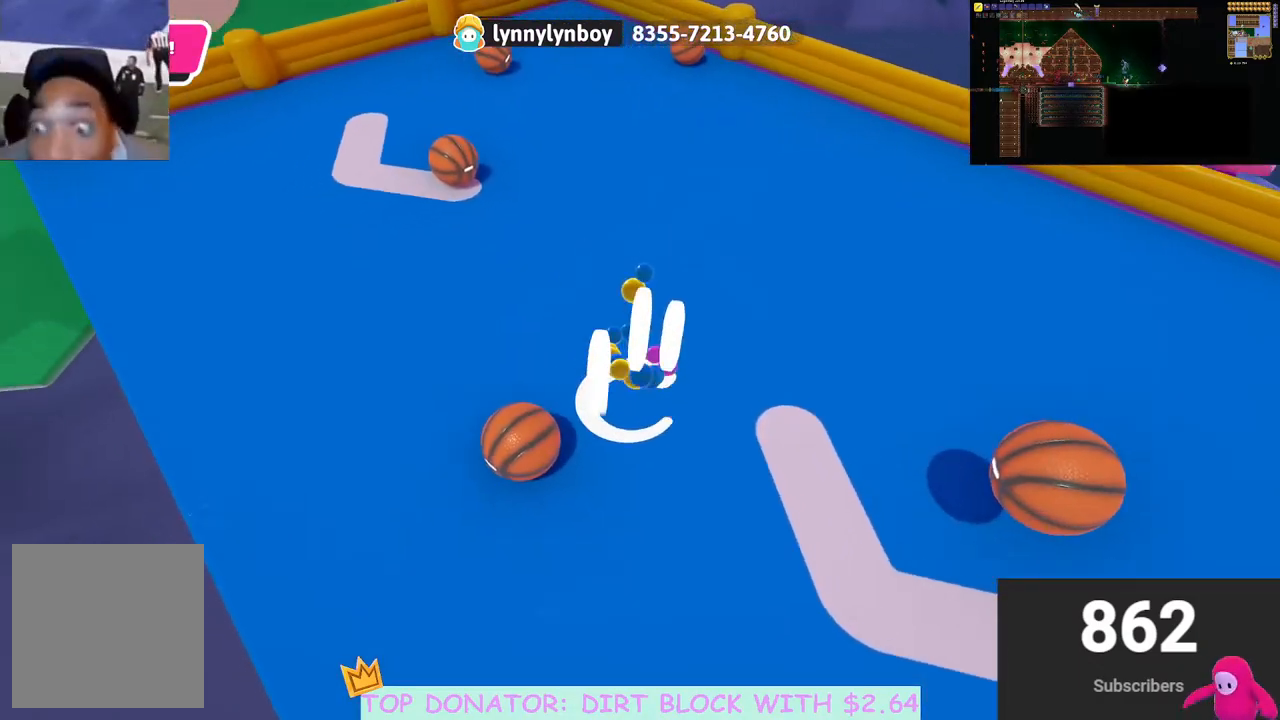
{"buttons": [], "left_stick": "down-right", "right_stick": "left", "events": [[50, "left_stick", "left"], [167, "left_stick", "center"], [433, "left_stick", "down-right"]]}